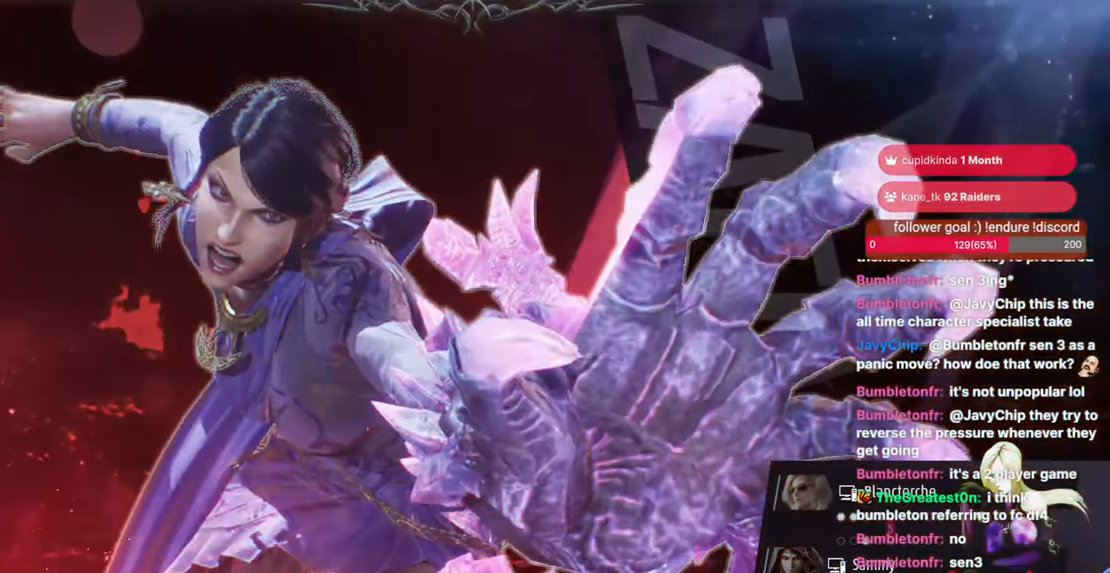
Gameplay with a controller (arcade stick); each line is a JSON object with the inputs held at the frame after it. "events" lists button and stick changes between this image and that frame as [ms after this image, input, new state], when the widget could be followed in between. Not read: HOME L3 R3.
{"buttons": [], "events": []}
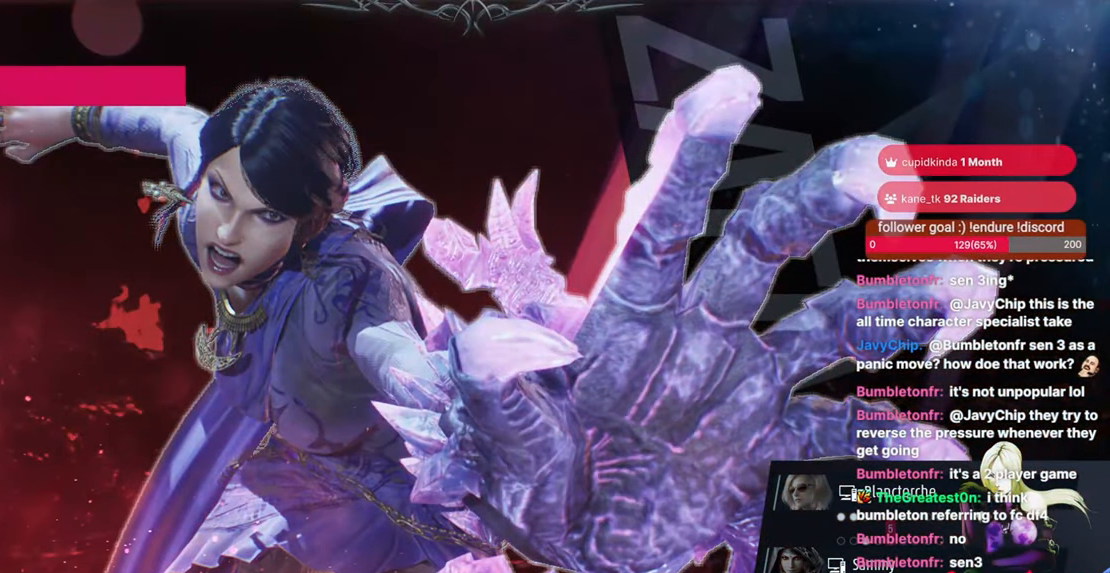
{"buttons": [], "events": [[33, "CROSS", "down"], [183, "CROSS", "up"]]}
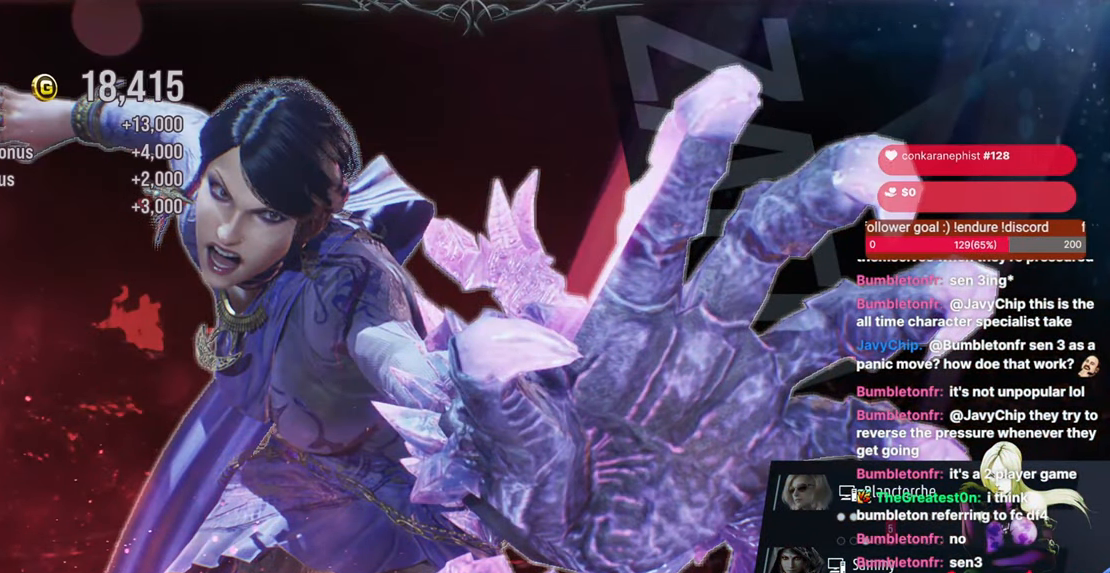
{"buttons": ["CROSS"], "events": [[433, "CROSS", "down"]]}
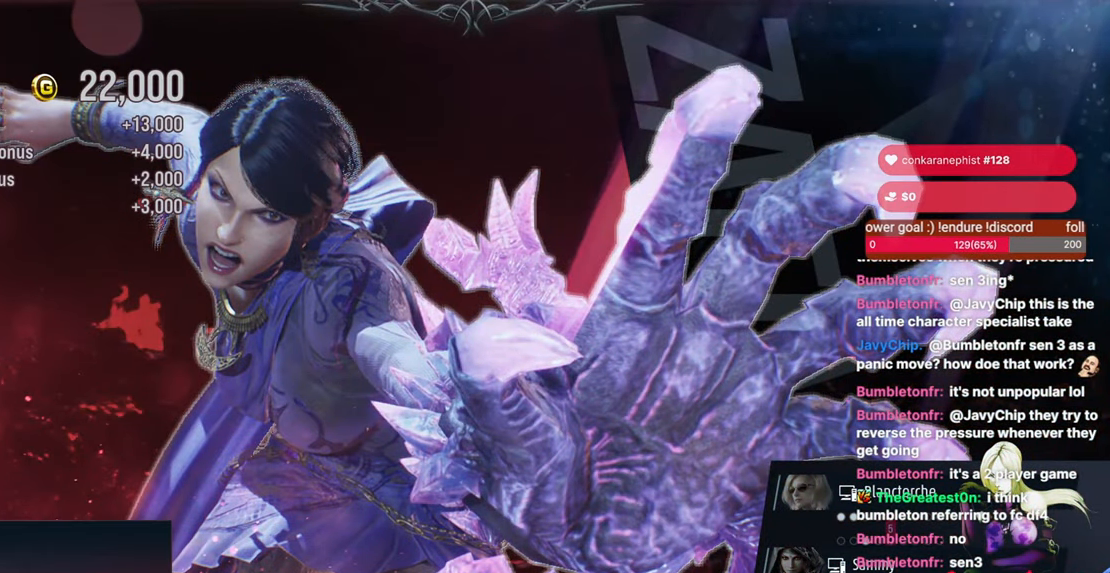
{"buttons": [], "events": [[83, "CROSS", "up"], [283, "CROSS", "down"], [433, "CROSS", "up"]]}
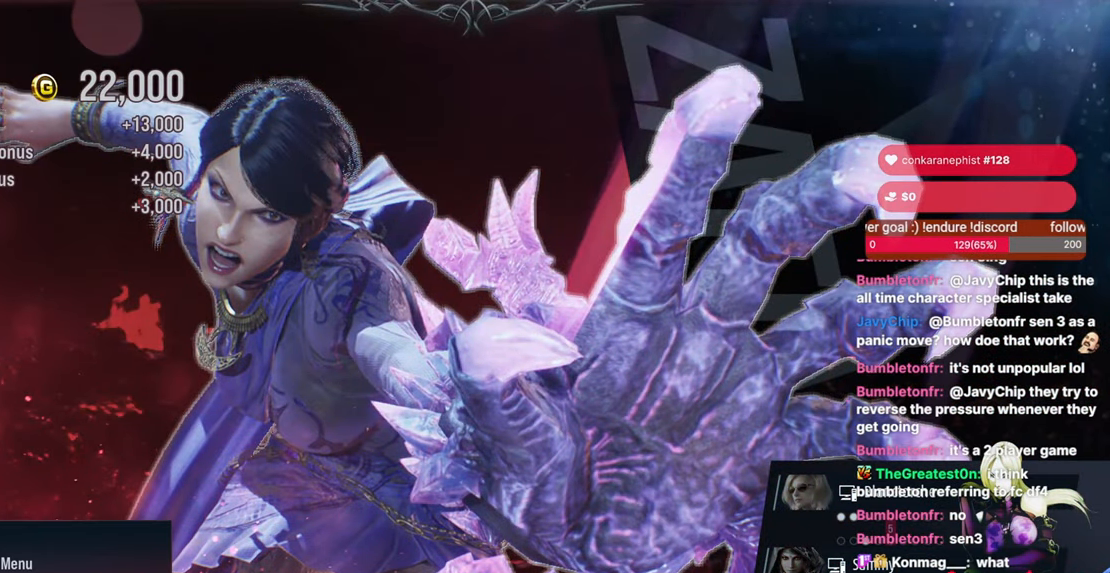
{"buttons": [], "events": [[100, "CROSS", "down"], [250, "CROSS", "up"]]}
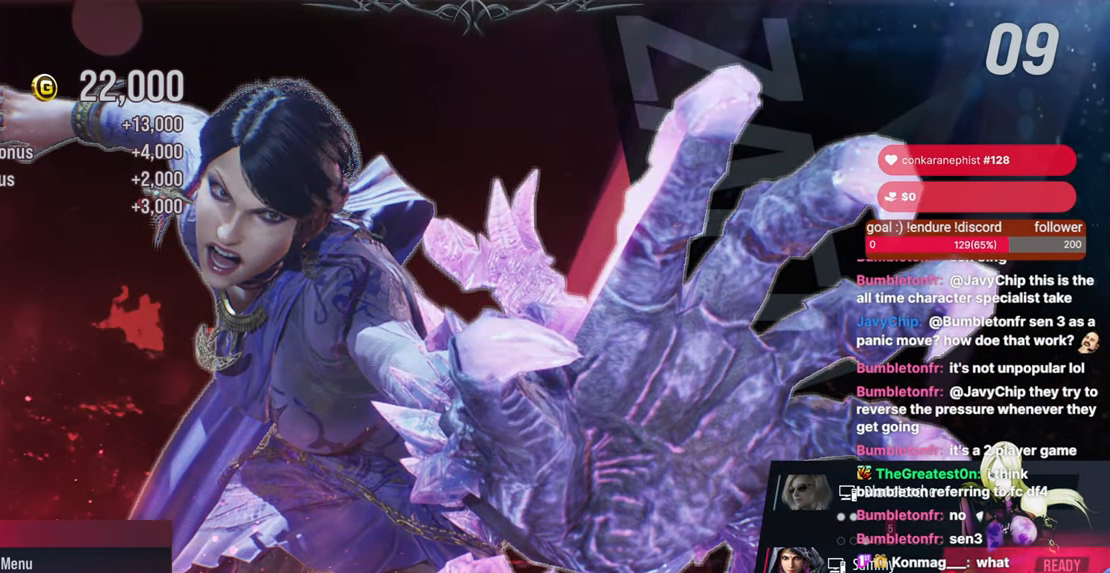
{"buttons": [], "events": [[117, "CROSS", "down"], [267, "CROSS", "up"]]}
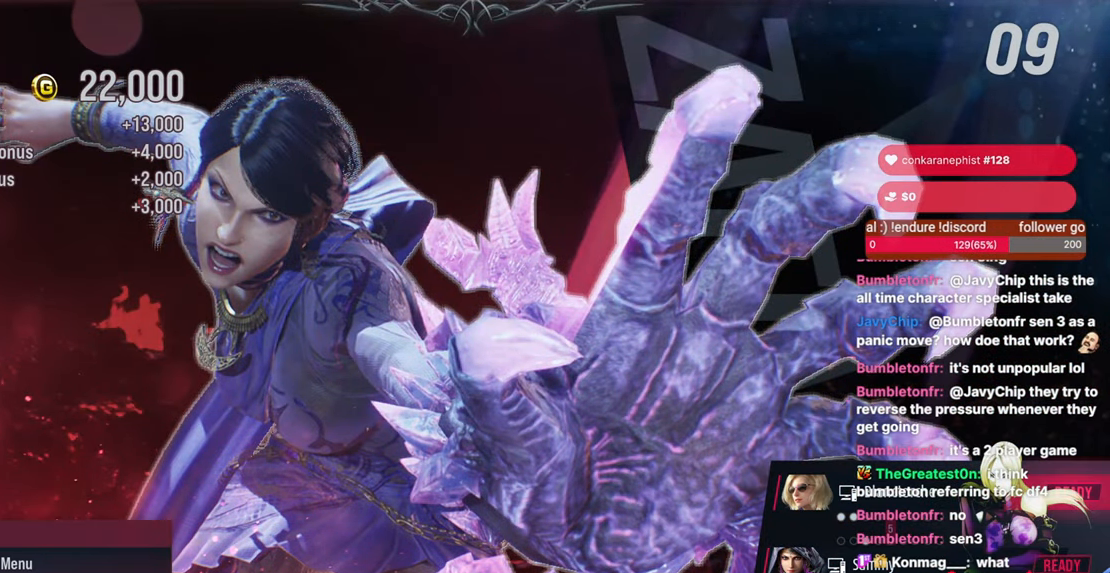
{"buttons": ["CROSS"], "events": [[367, "CROSS", "down"]]}
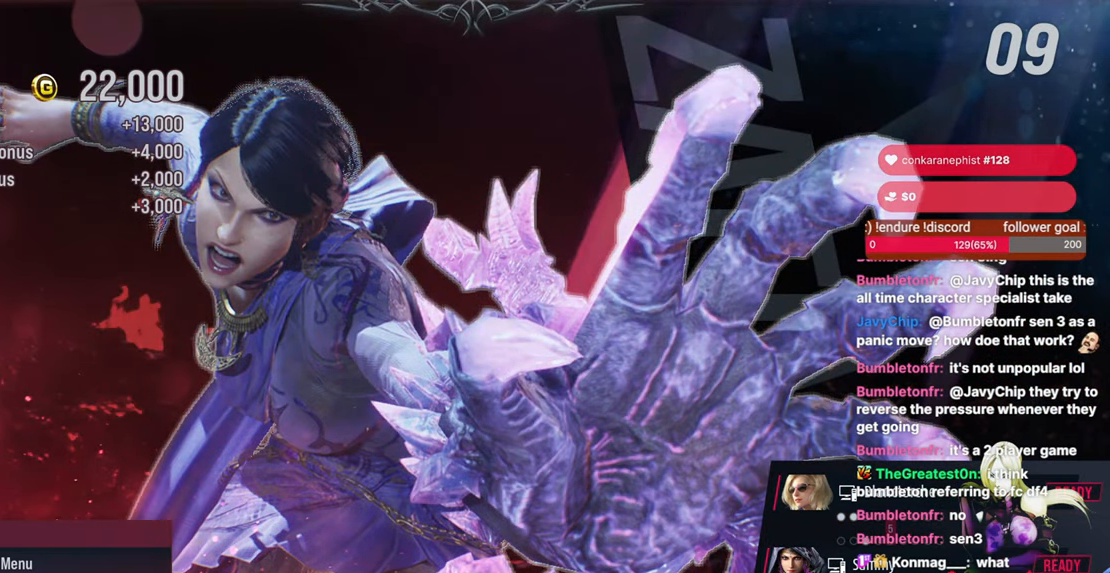
{"buttons": ["CROSS"], "events": [[17, "CROSS", "up"], [433, "CROSS", "down"]]}
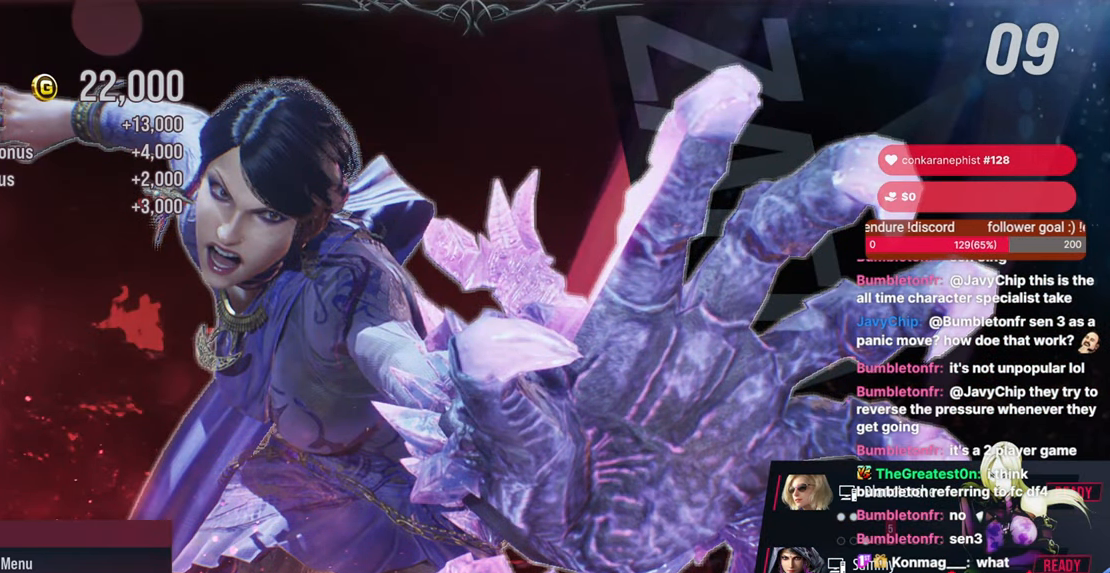
{"buttons": [], "events": [[83, "CROSS", "up"]]}
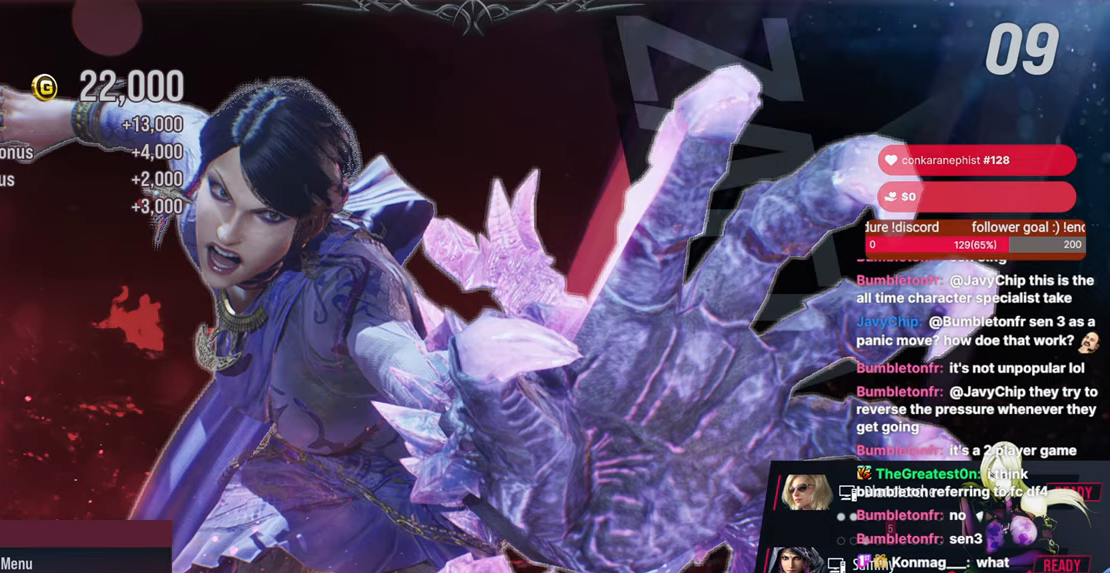
{"buttons": [], "events": [[33, "CROSS", "down"], [200, "CROSS", "up"]]}
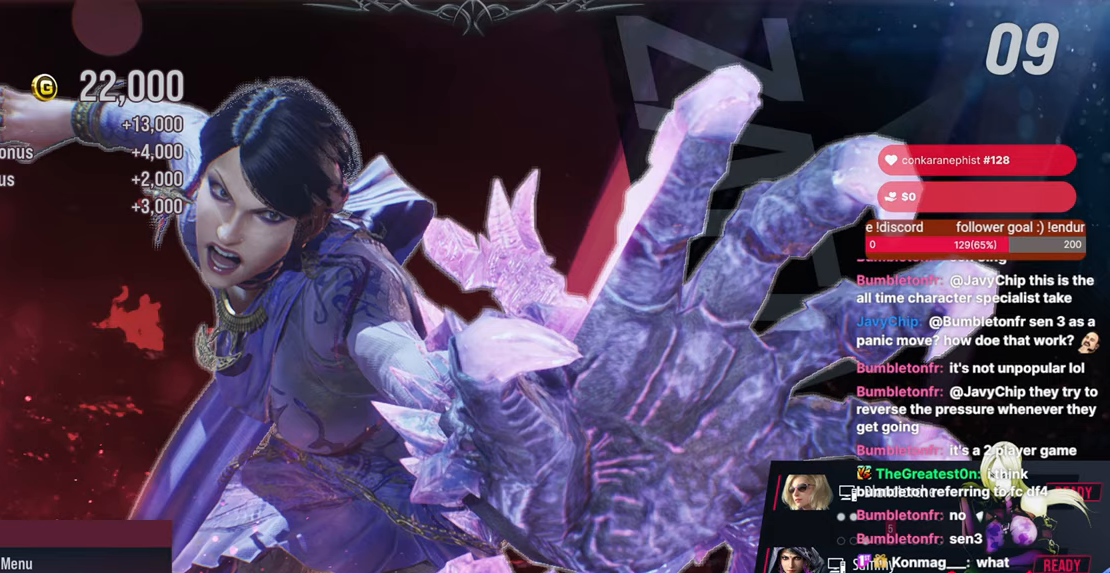
{"buttons": ["CROSS"], "events": [[383, "CROSS", "down"]]}